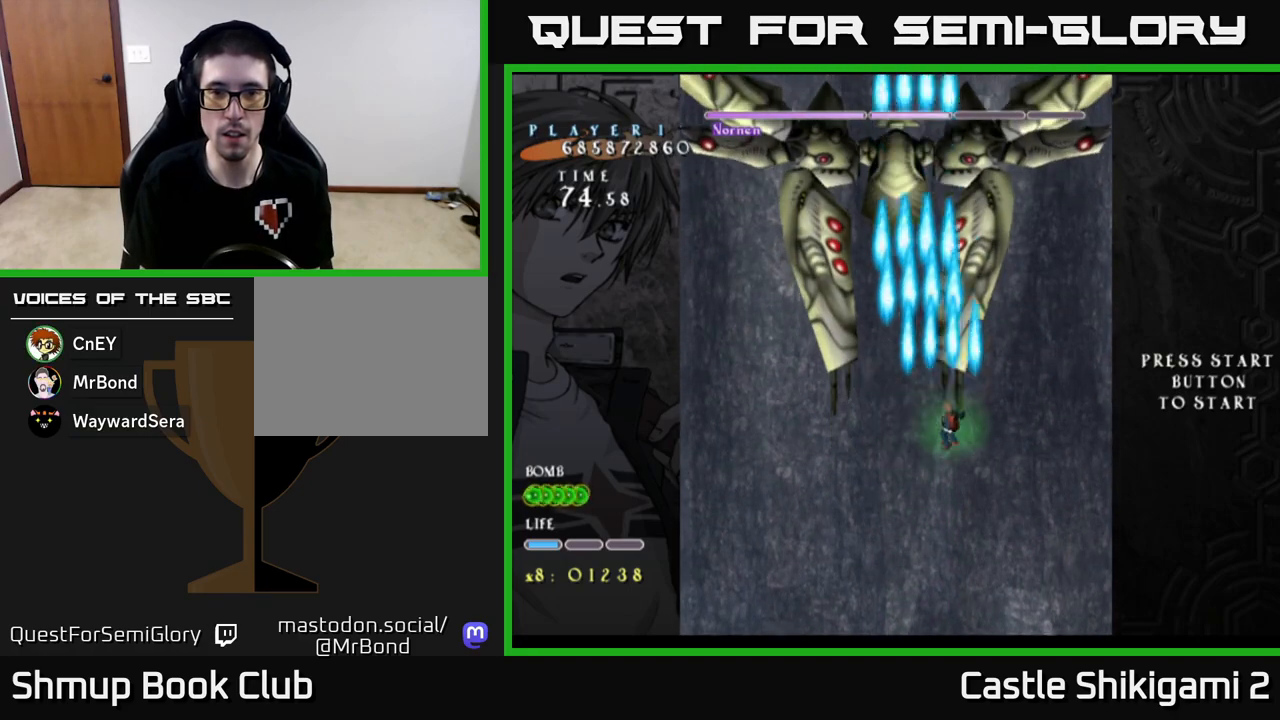
Gameplay with a controller (Xbox layout); each line is a JSON object with the inputs held at the frame after it. "events" lists button and stick changes between this image and that frame as [ms after this image, input, new state], when the widget could be followed in between. Not read: right_stick.
{"buttons": ["B"], "left_stick": "center", "events": [[117, "DPAD_DOWN", "up"]]}
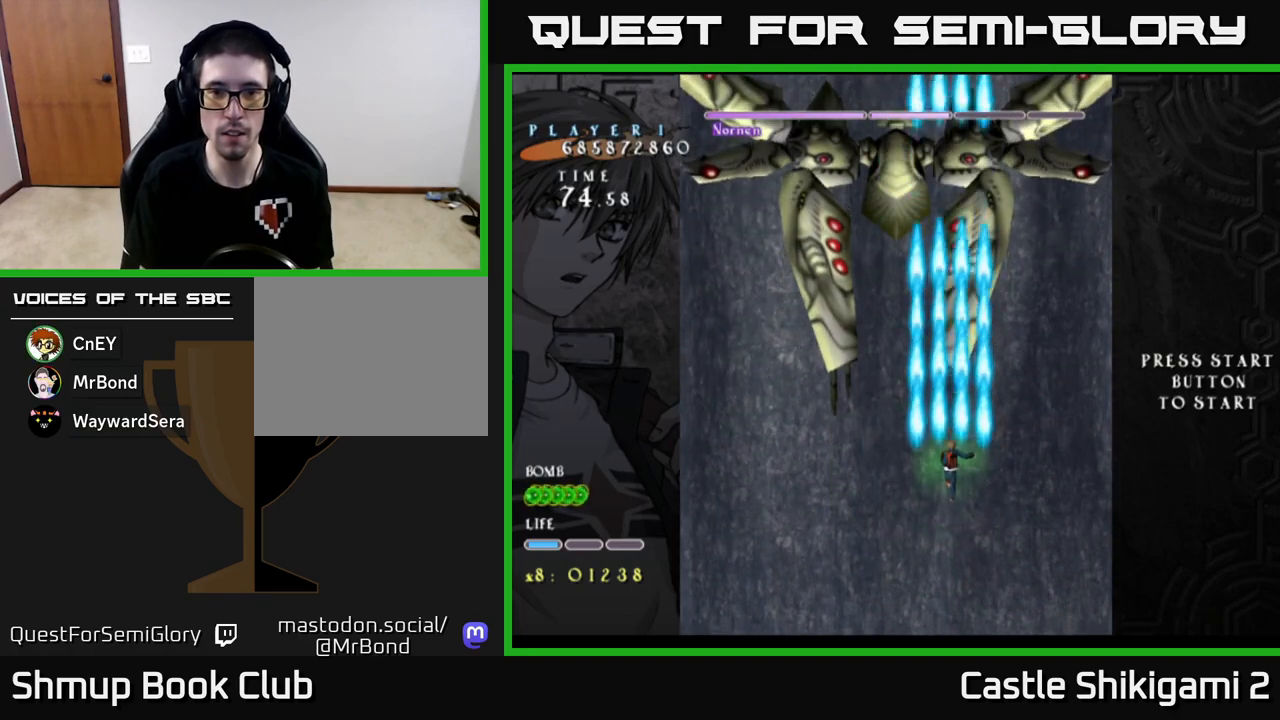
{"buttons": ["B", "DPAD_UP"], "left_stick": "center", "events": [[467, "DPAD_UP", "down"]]}
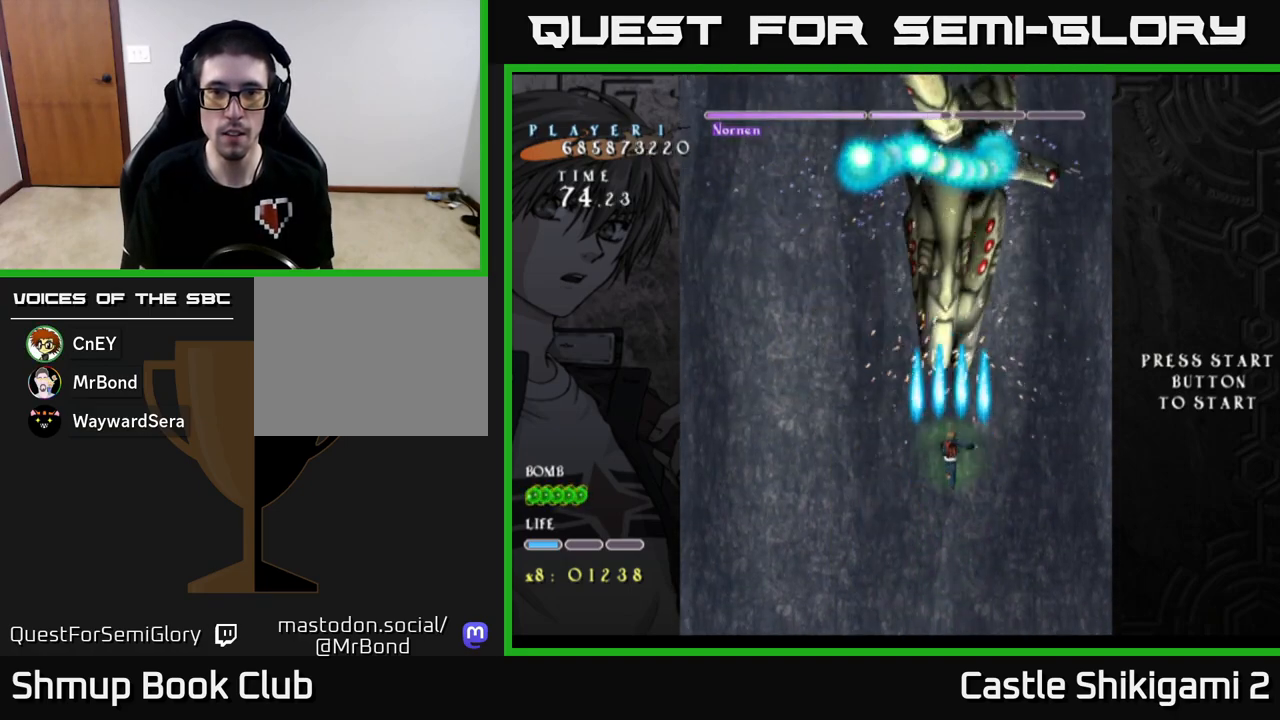
{"buttons": ["B", "DPAD_DOWN", "DPAD_RIGHT"], "left_stick": "center", "events": [[67, "DPAD_UP", "up"], [250, "DPAD_LEFT", "down"], [400, "DPAD_LEFT", "up"], [450, "DPAD_DOWN", "down"], [467, "DPAD_RIGHT", "down"]]}
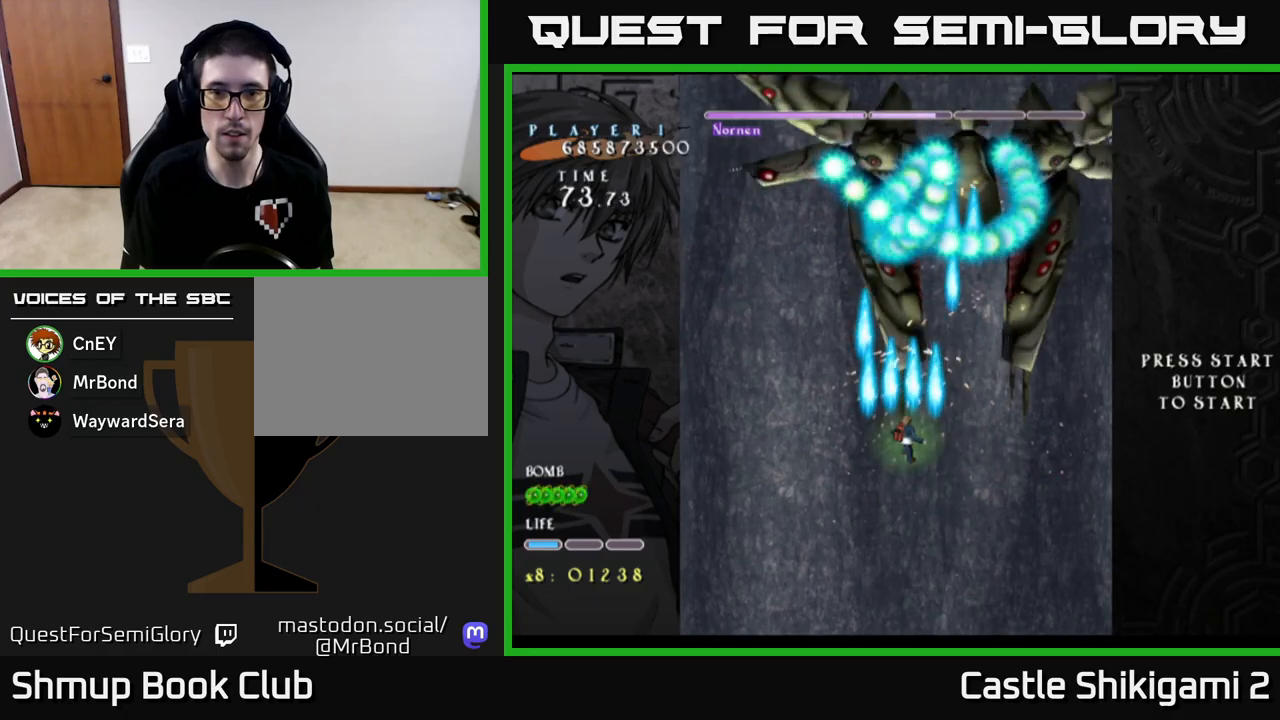
{"buttons": ["B"], "left_stick": "center", "events": [[17, "DPAD_RIGHT", "up"], [33, "DPAD_DOWN", "up"], [67, "DPAD_LEFT", "down"], [183, "DPAD_LEFT", "up"], [233, "DPAD_RIGHT", "down"], [300, "DPAD_RIGHT", "up"]]}
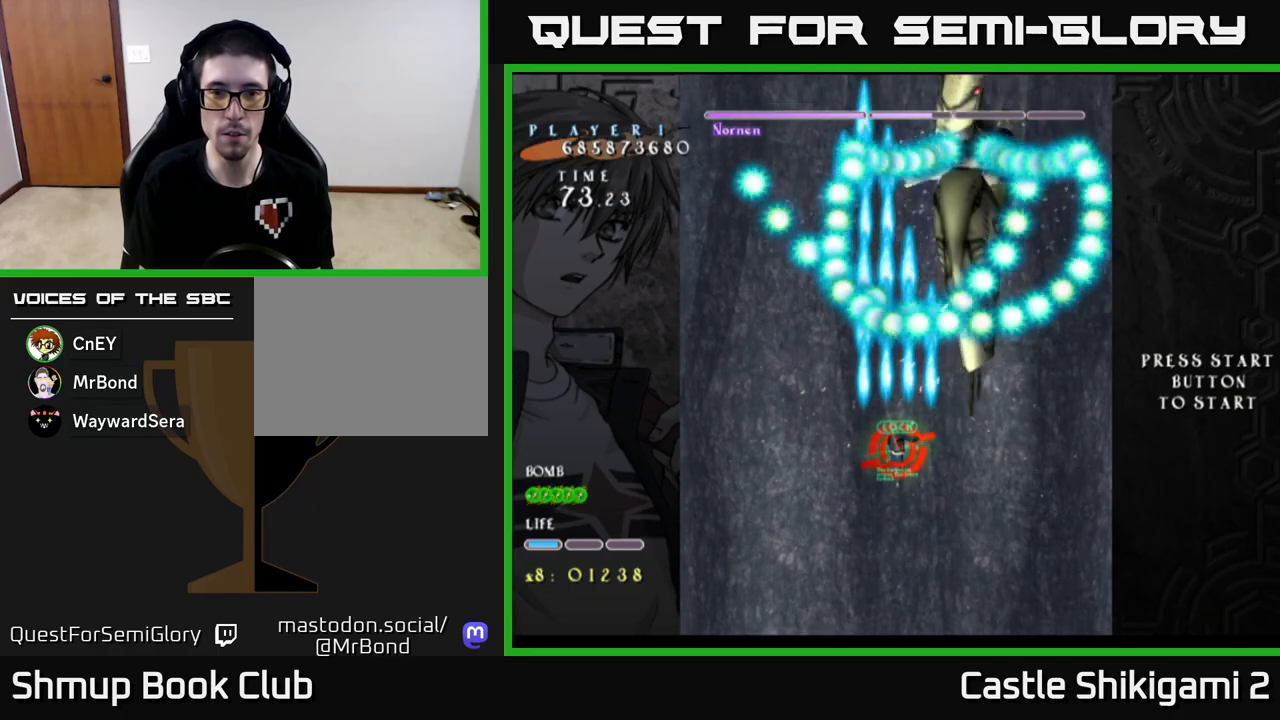
{"buttons": ["X", "DPAD_DOWN"], "left_stick": "center", "events": [[67, "DPAD_DOWN", "down"], [200, "X", "down"], [367, "B", "up"]]}
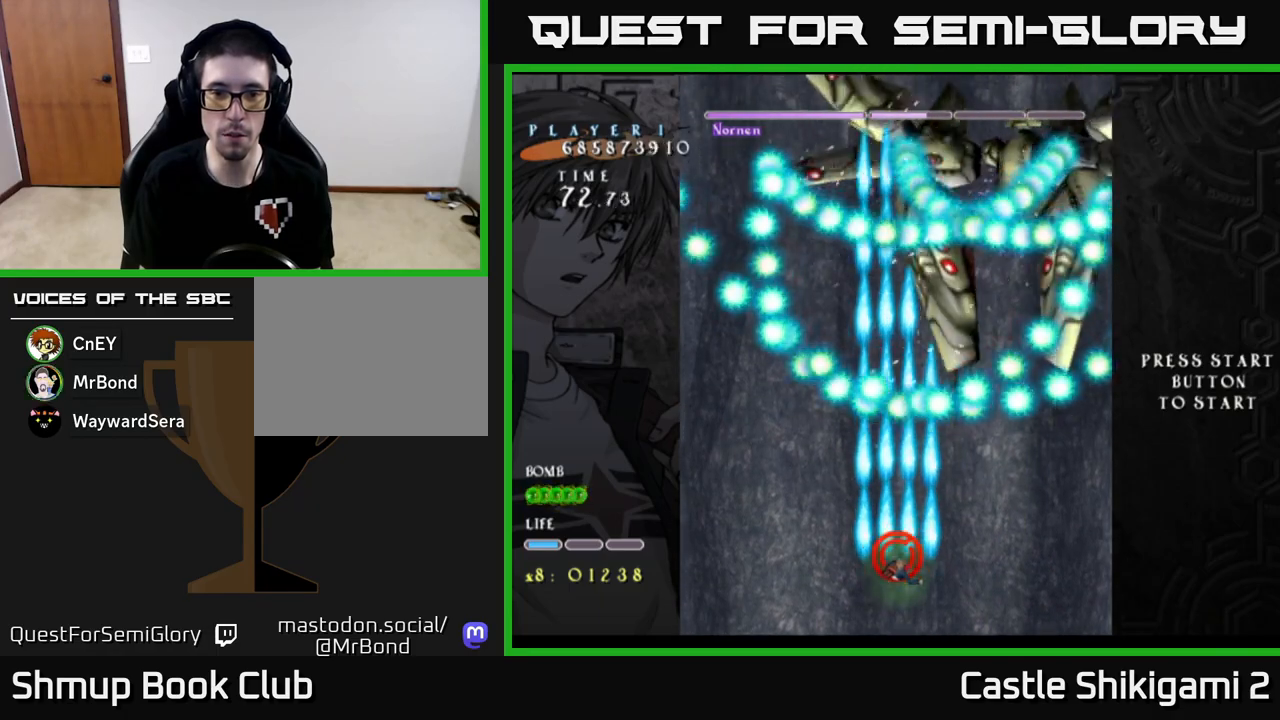
{"buttons": ["X", "DPAD_DOWN"], "left_stick": "center", "events": [[33, "DPAD_DOWN", "up"], [467, "DPAD_DOWN", "down"]]}
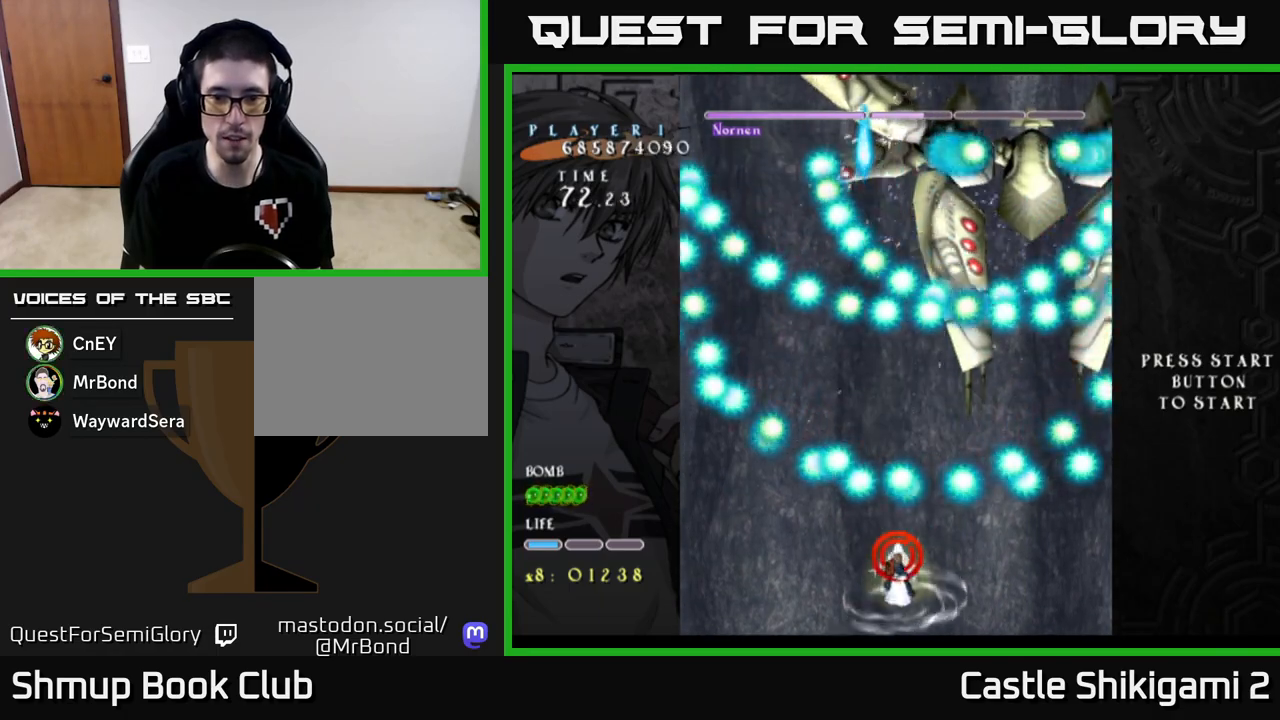
{"buttons": ["X"], "left_stick": "center", "events": [[117, "DPAD_DOWN", "up"]]}
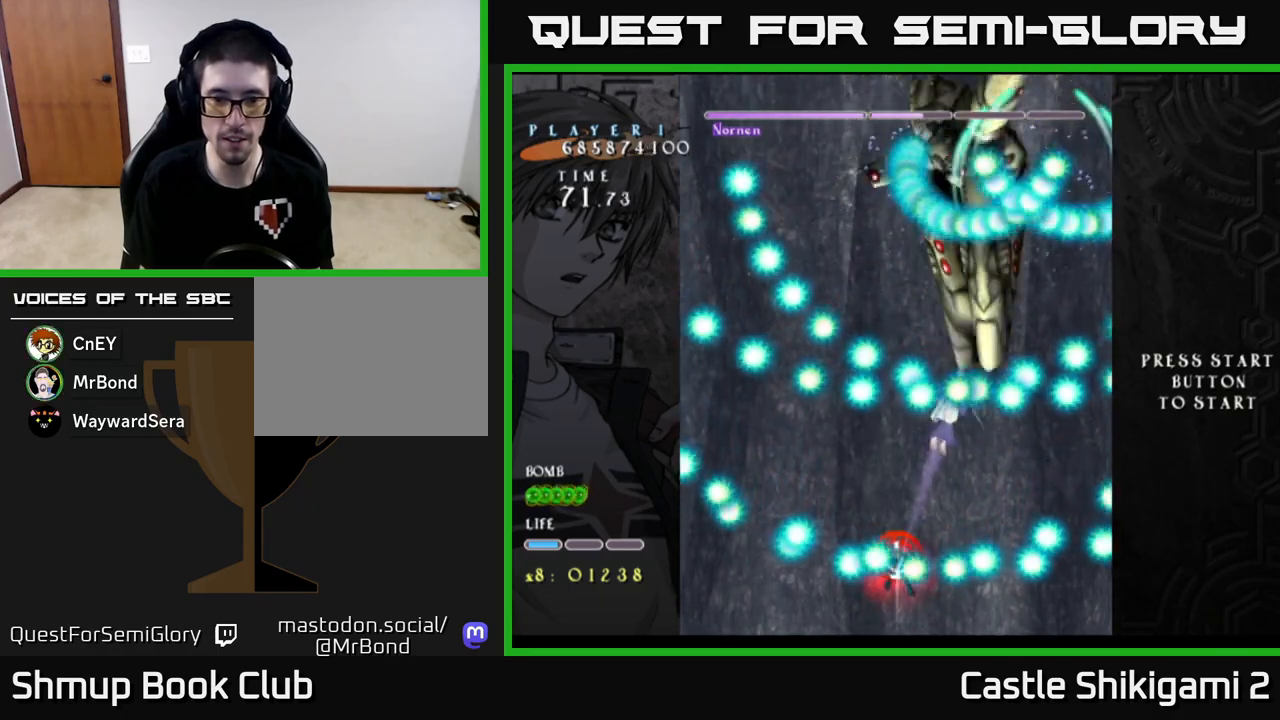
{"buttons": ["X", "DPAD_RIGHT"], "left_stick": "center", "events": [[417, "DPAD_RIGHT", "down"]]}
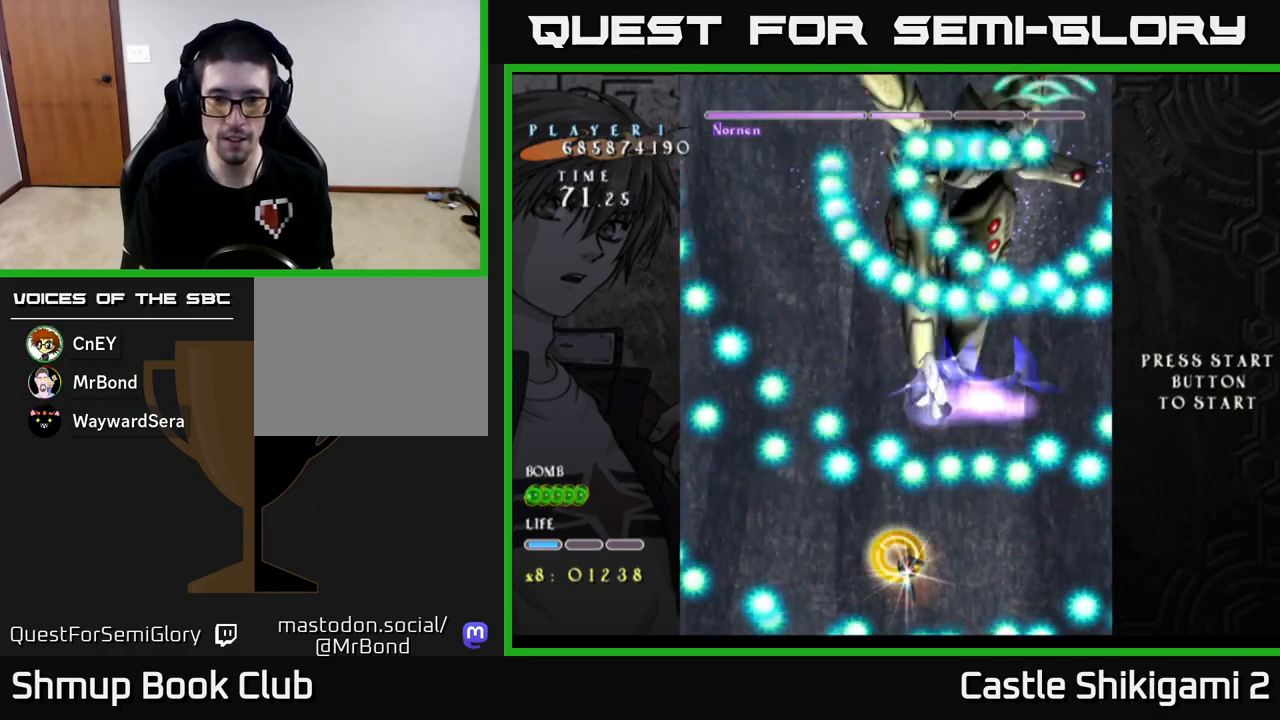
{"buttons": ["X"], "left_stick": "center", "events": [[83, "DPAD_RIGHT", "up"]]}
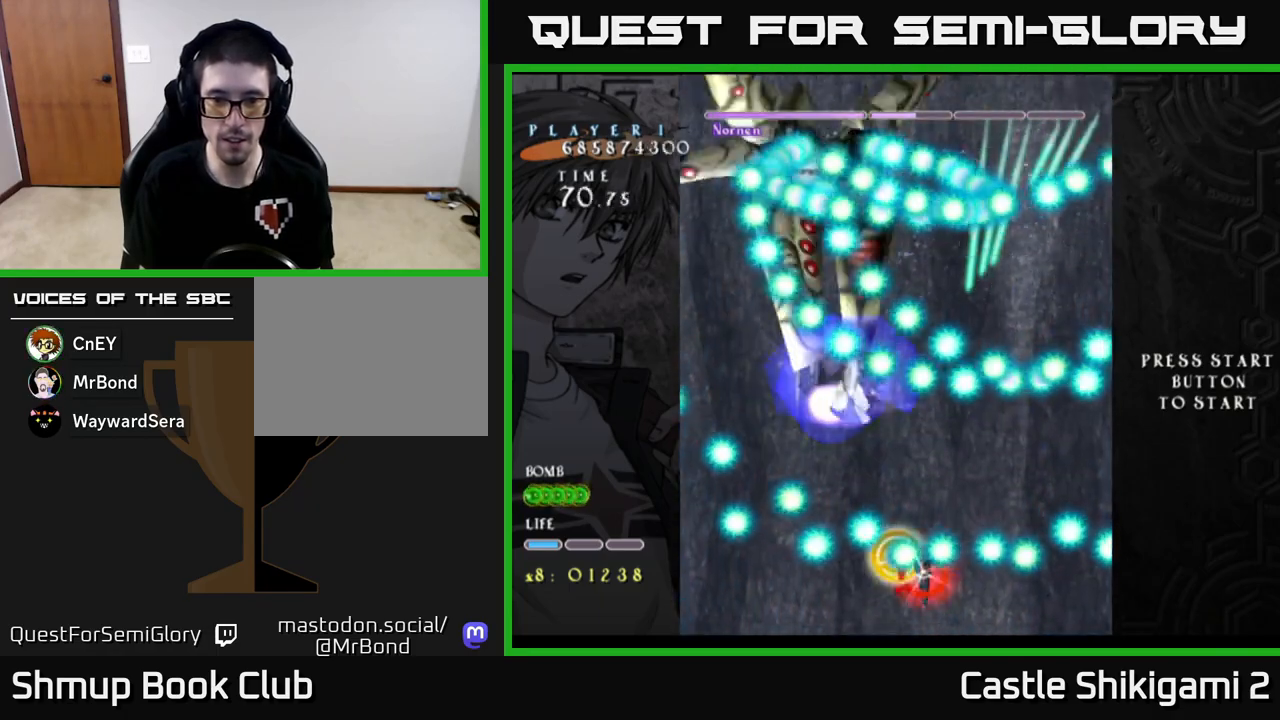
{"buttons": ["X"], "left_stick": "center", "events": [[67, "DPAD_LEFT", "down"], [133, "DPAD_LEFT", "up"]]}
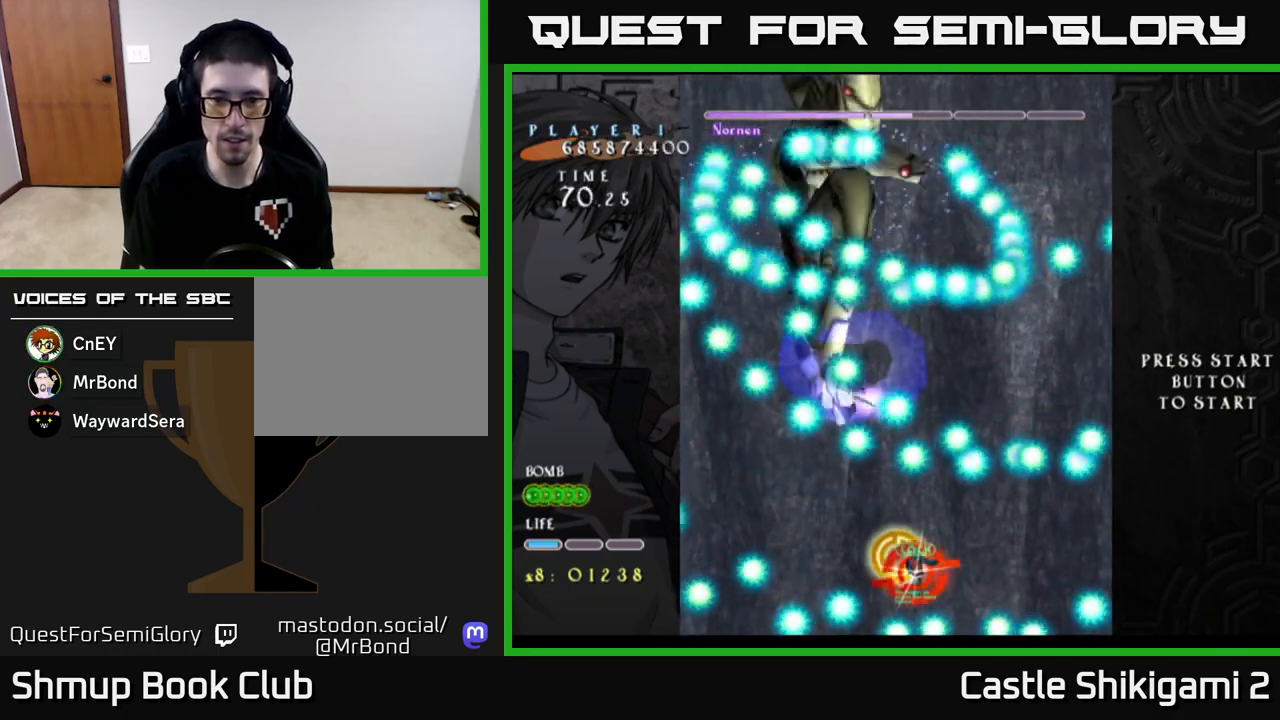
{"buttons": ["X", "DPAD_UP", "DPAD_LEFT"], "left_stick": "center", "events": [[200, "DPAD_LEFT", "down"], [383, "DPAD_LEFT", "up"], [400, "DPAD_UP", "down"], [417, "DPAD_LEFT", "down"]]}
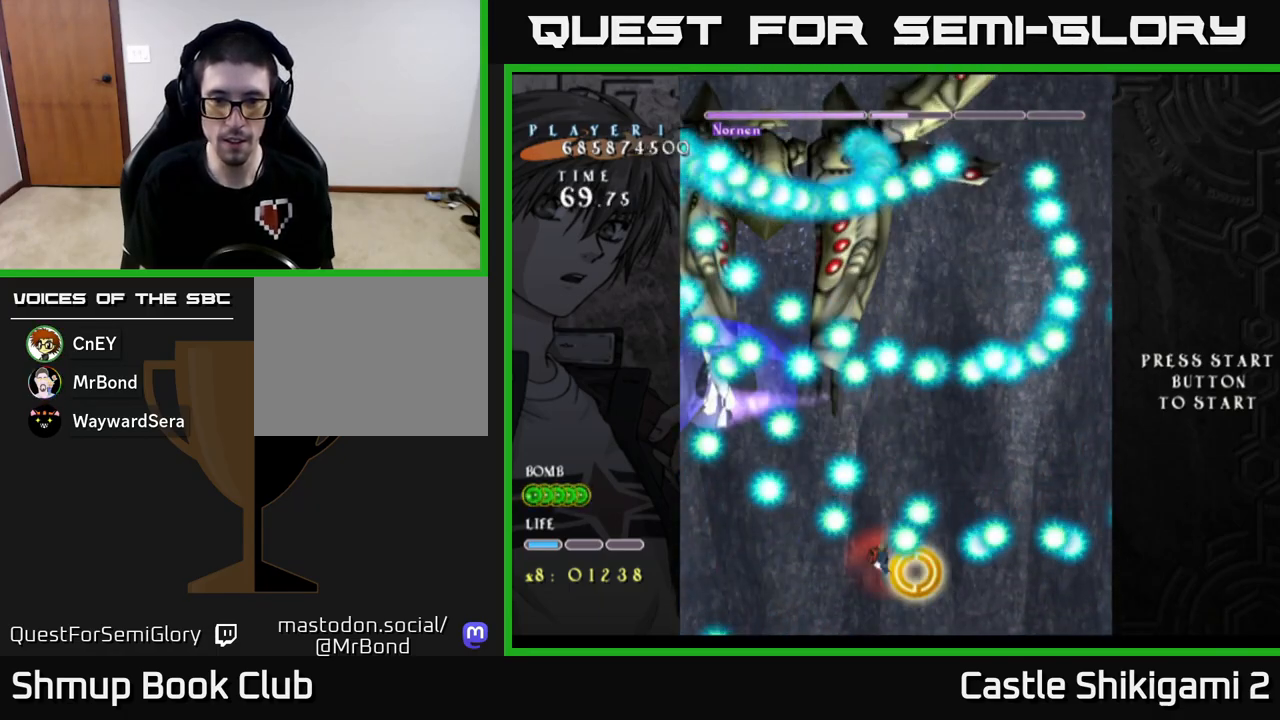
{"buttons": ["X", "DPAD_RIGHT"], "left_stick": "center", "events": [[100, "DPAD_LEFT", "up"], [183, "DPAD_UP", "up"], [383, "DPAD_RIGHT", "down"]]}
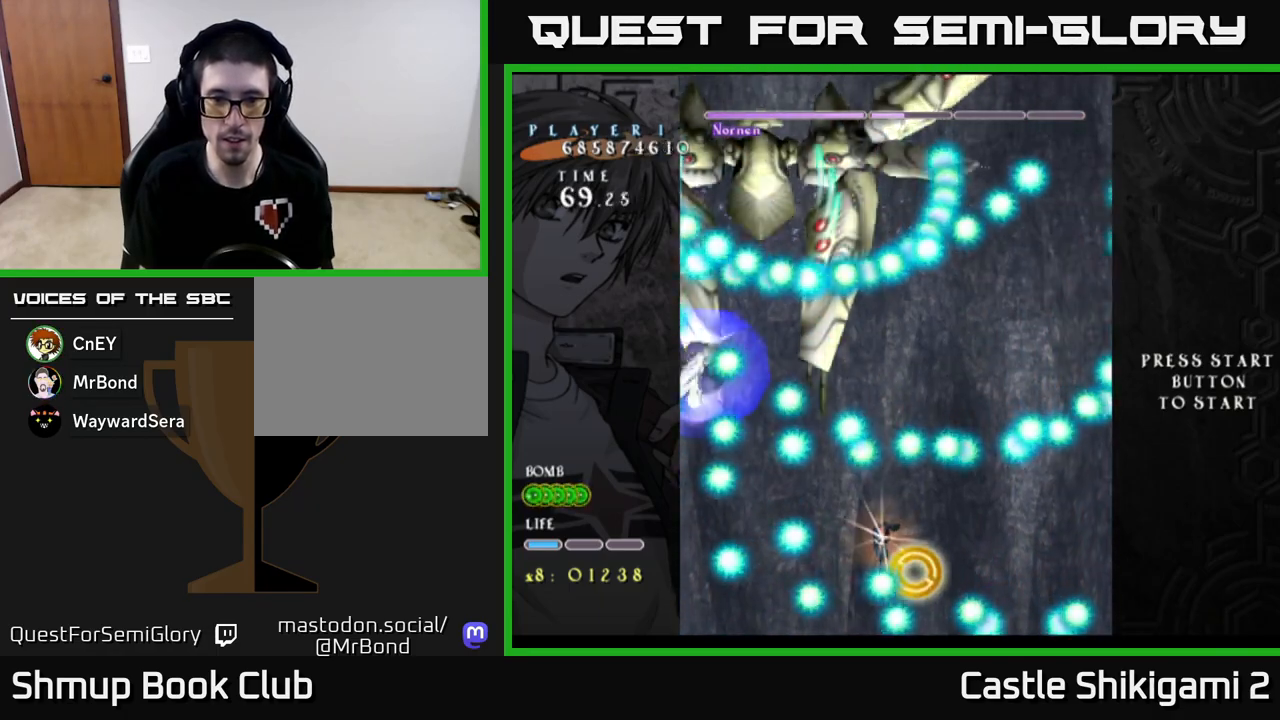
{"buttons": ["X"], "left_stick": "center", "events": [[33, "DPAD_RIGHT", "up"], [267, "DPAD_DOWN", "down"], [267, "DPAD_RIGHT", "down"], [350, "DPAD_RIGHT", "up"], [467, "DPAD_RIGHT", "down"], [483, "DPAD_DOWN", "up"], [483, "DPAD_RIGHT", "up"]]}
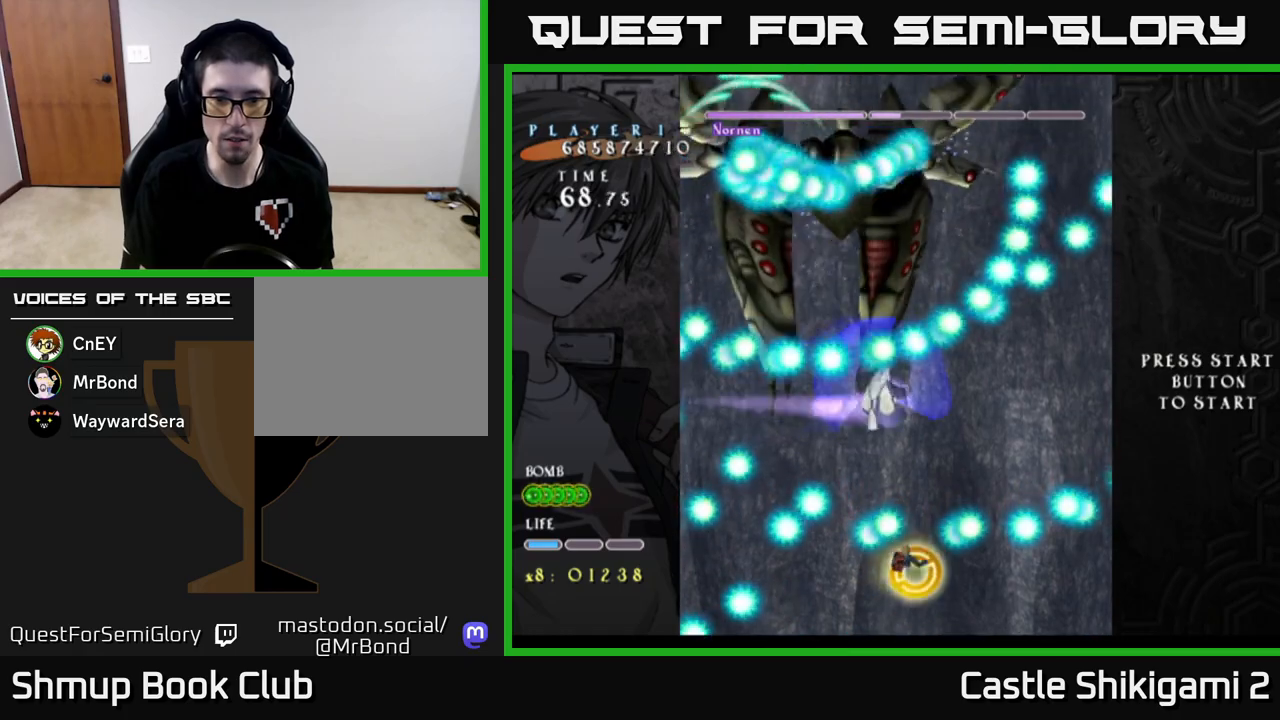
{"buttons": ["B", "X"], "left_stick": "center", "events": [[467, "B", "down"]]}
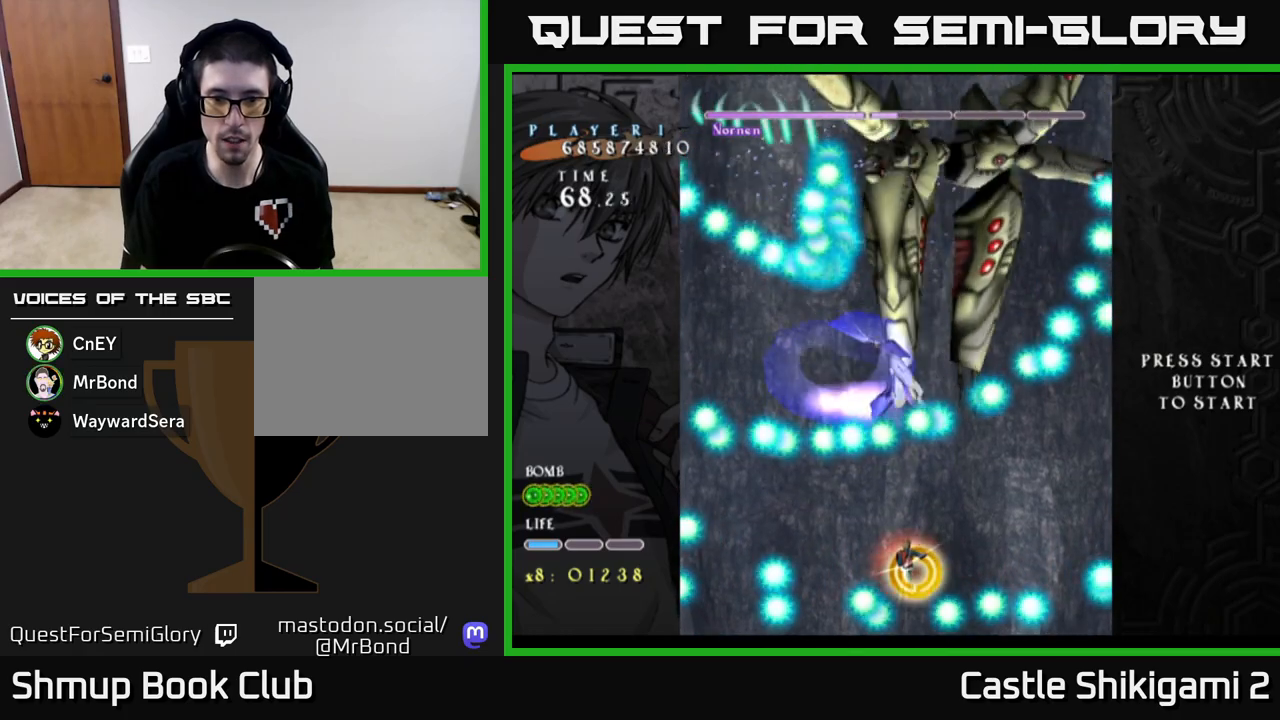
{"buttons": ["B"], "left_stick": "center", "events": [[50, "X", "up"], [250, "DPAD_RIGHT", "down"], [350, "DPAD_RIGHT", "up"]]}
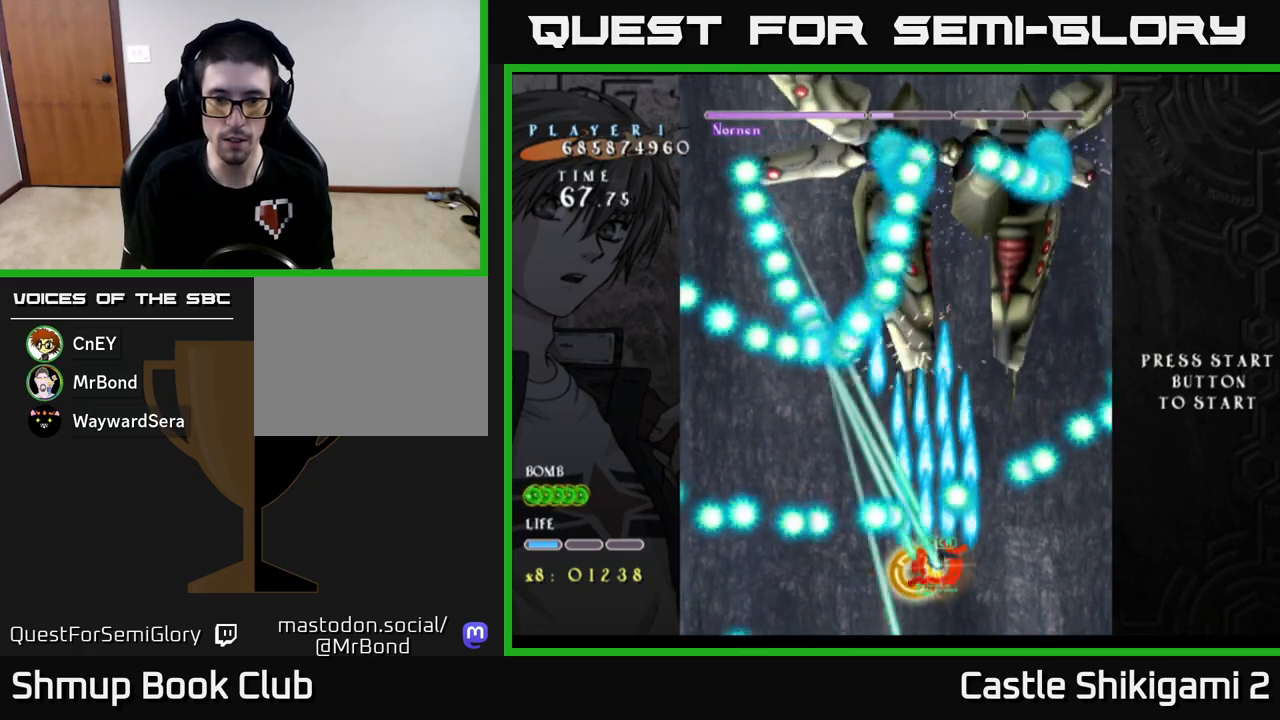
{"buttons": ["B"], "left_stick": "center", "events": []}
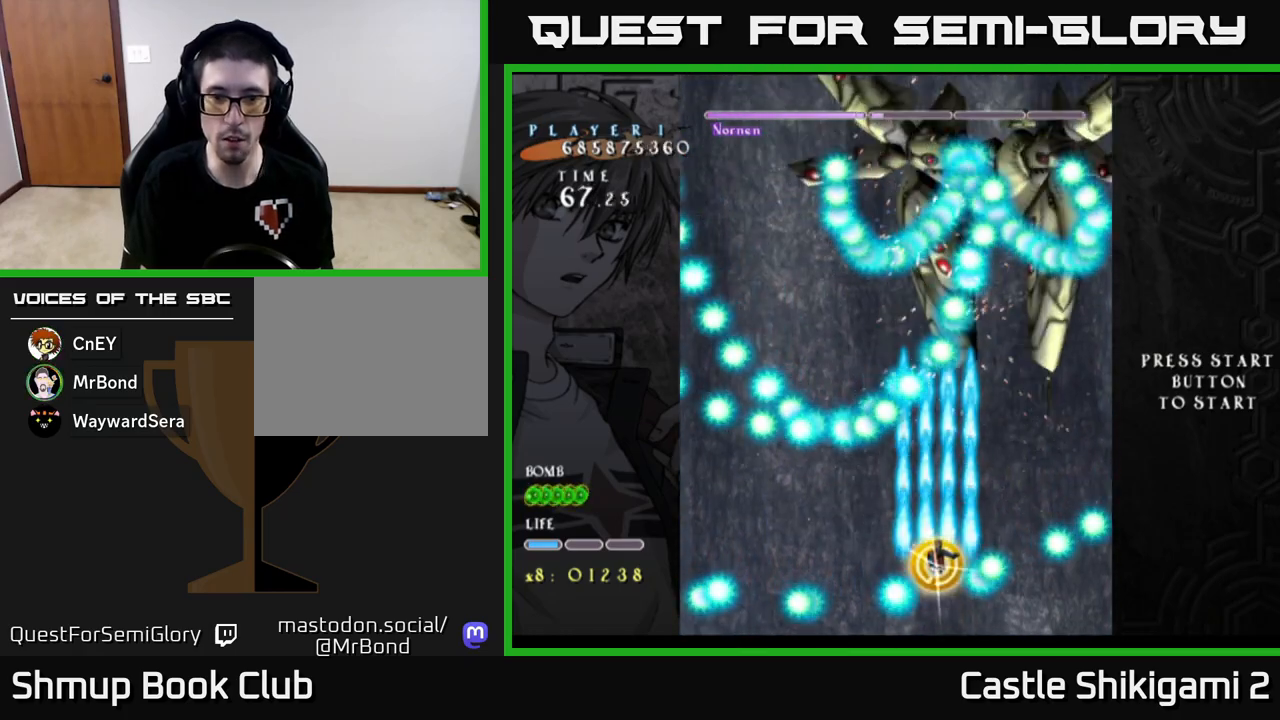
{"buttons": ["B"], "left_stick": "center", "events": [[283, "DPAD_RIGHT", "down"], [383, "DPAD_RIGHT", "up"]]}
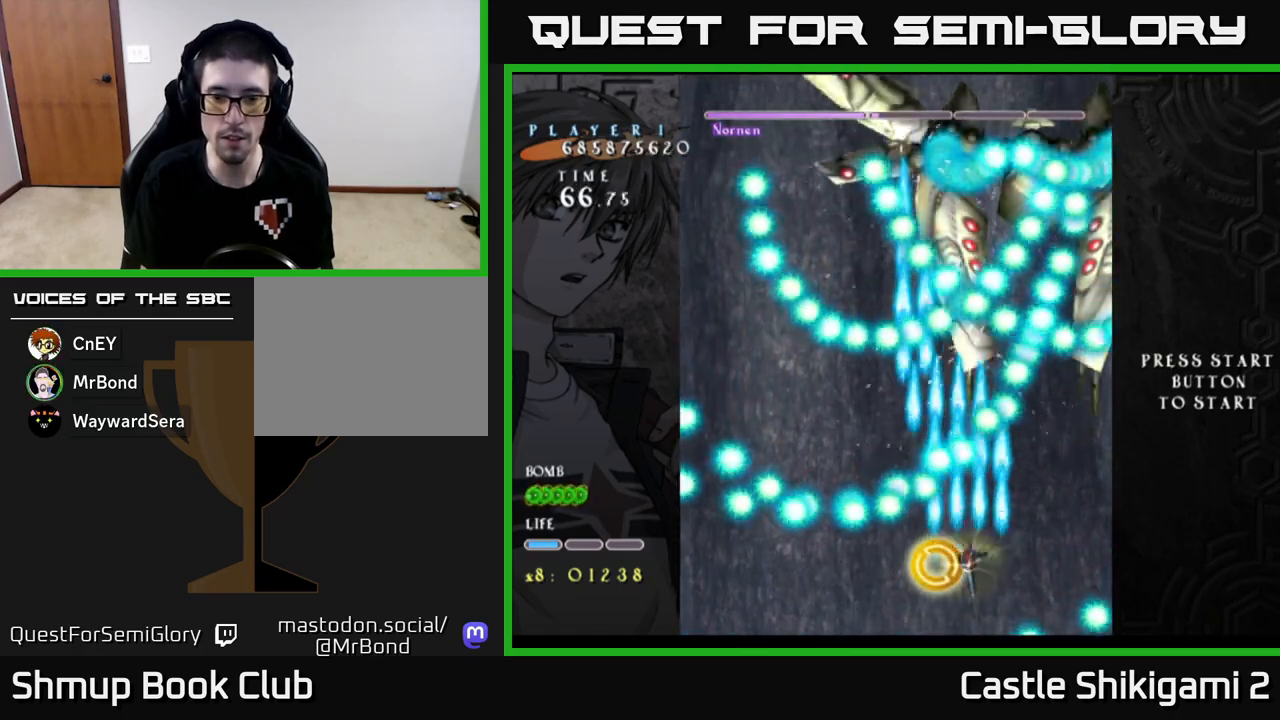
{"buttons": ["B"], "left_stick": "center", "events": [[150, "DPAD_RIGHT", "down"], [267, "DPAD_RIGHT", "up"]]}
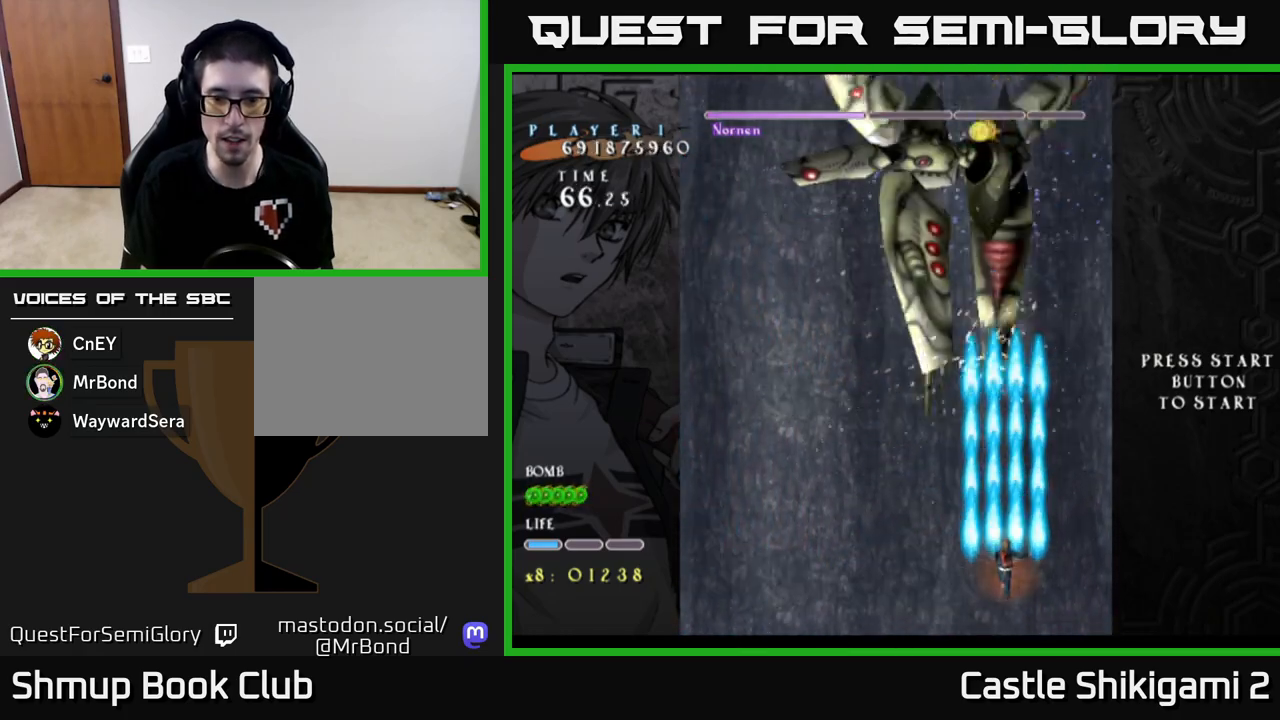
{"buttons": ["B", "DPAD_LEFT"], "left_stick": "center", "events": [[483, "DPAD_LEFT", "down"]]}
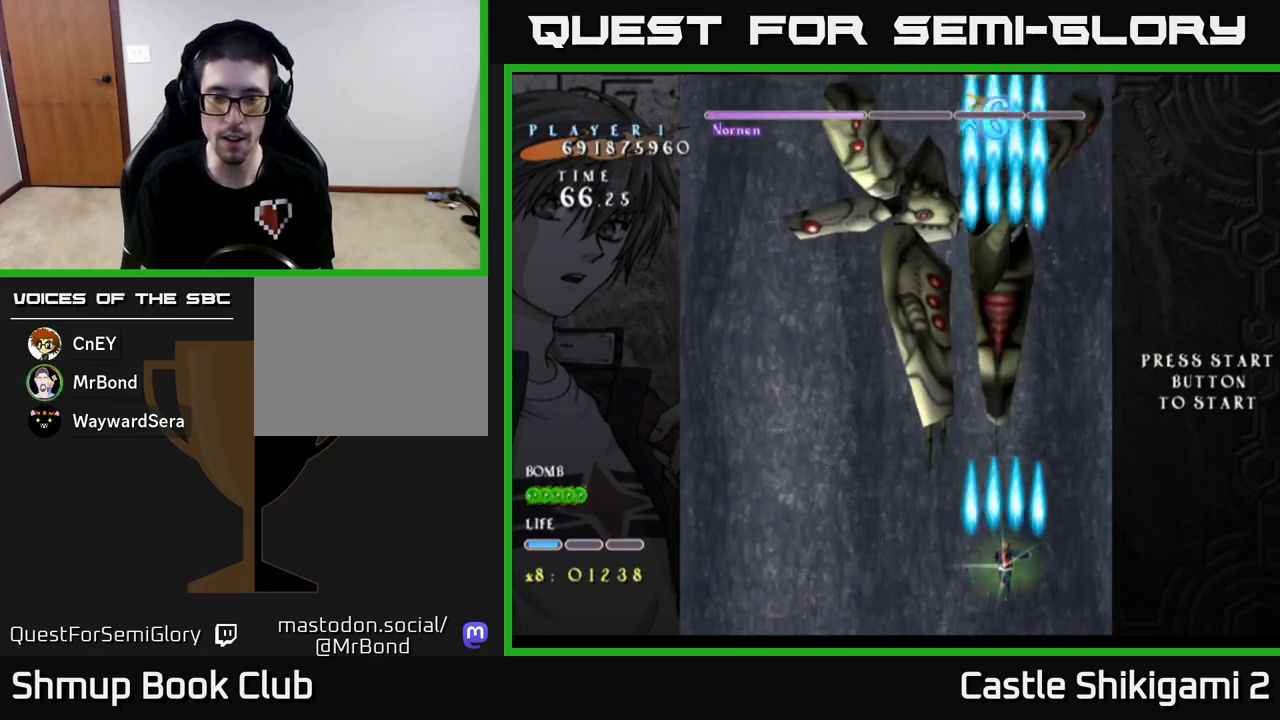
{"buttons": ["X", "DPAD_UP"], "left_stick": "center", "events": [[50, "DPAD_UP", "down"], [50, "X", "down"], [83, "B", "up"], [167, "DPAD_LEFT", "up"]]}
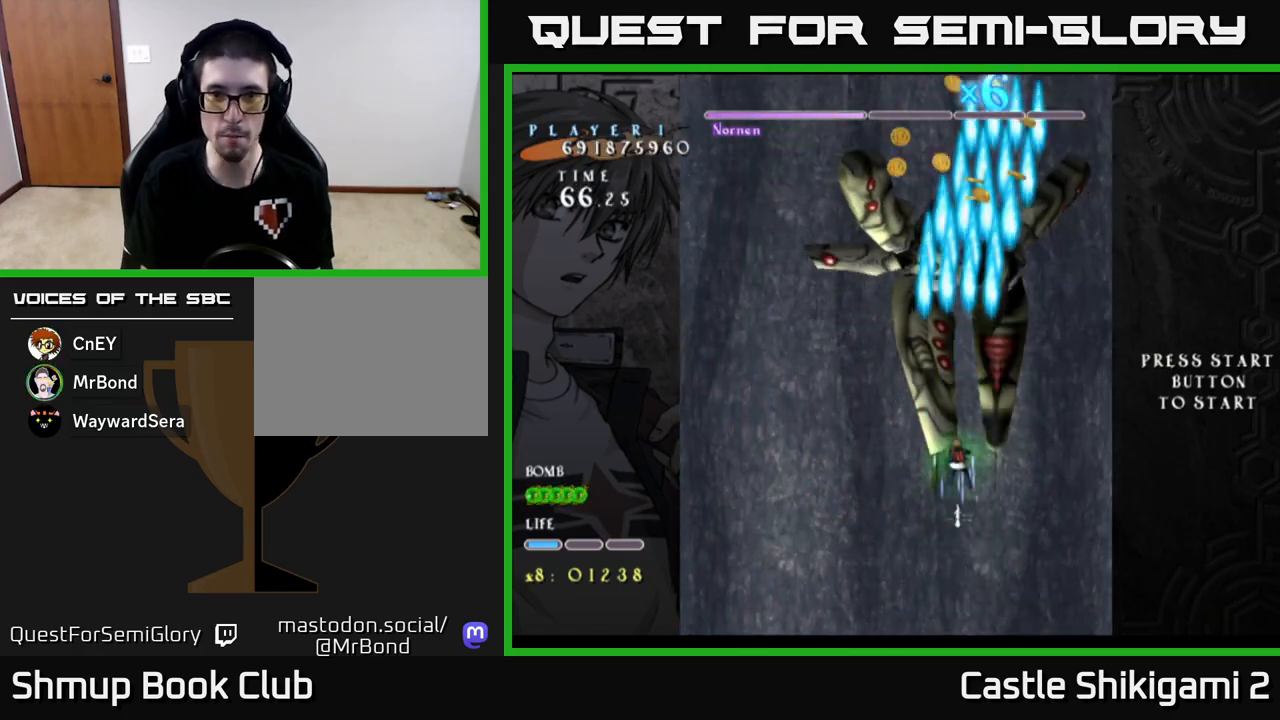
{"buttons": ["DPAD_UP"], "left_stick": "center", "events": [[17, "X", "up"], [117, "DPAD_RIGHT", "down"], [250, "DPAD_RIGHT", "up"]]}
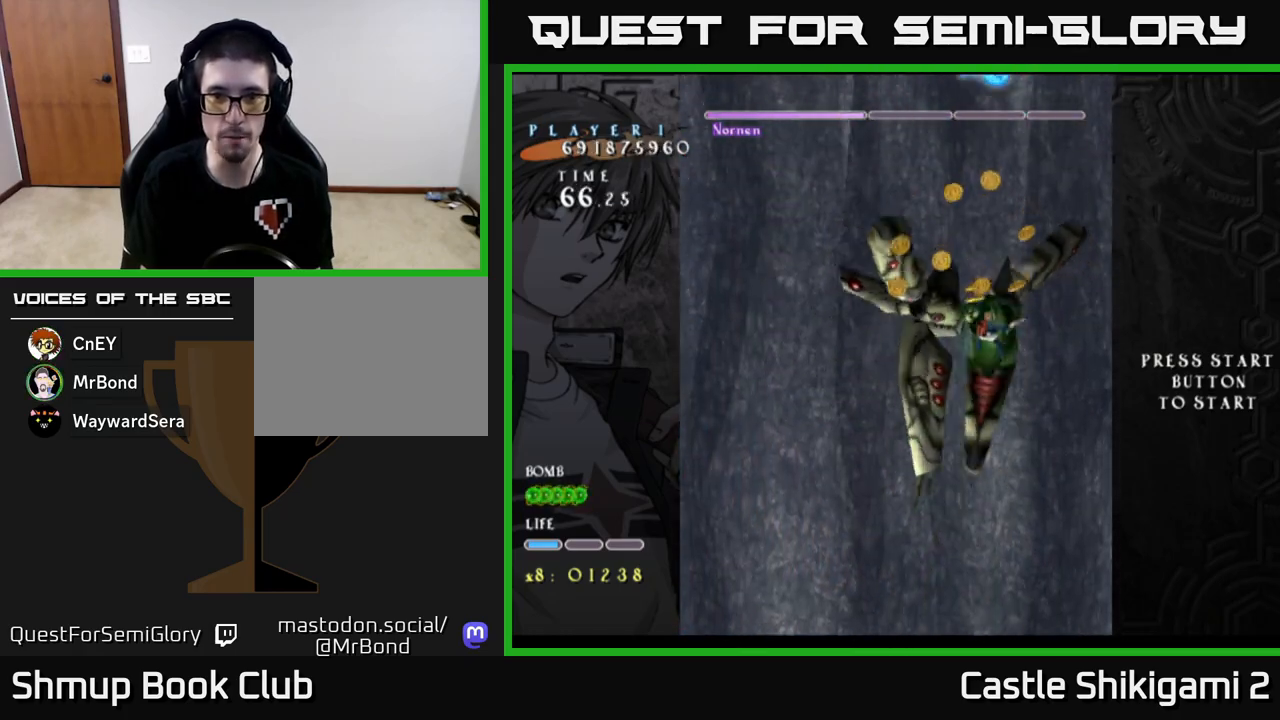
{"buttons": ["DPAD_DOWN", "DPAD_RIGHT"], "left_stick": "center", "events": [[67, "DPAD_LEFT", "down"], [133, "DPAD_UP", "up"], [217, "DPAD_DOWN", "down"], [233, "DPAD_LEFT", "up"], [283, "DPAD_RIGHT", "down"]]}
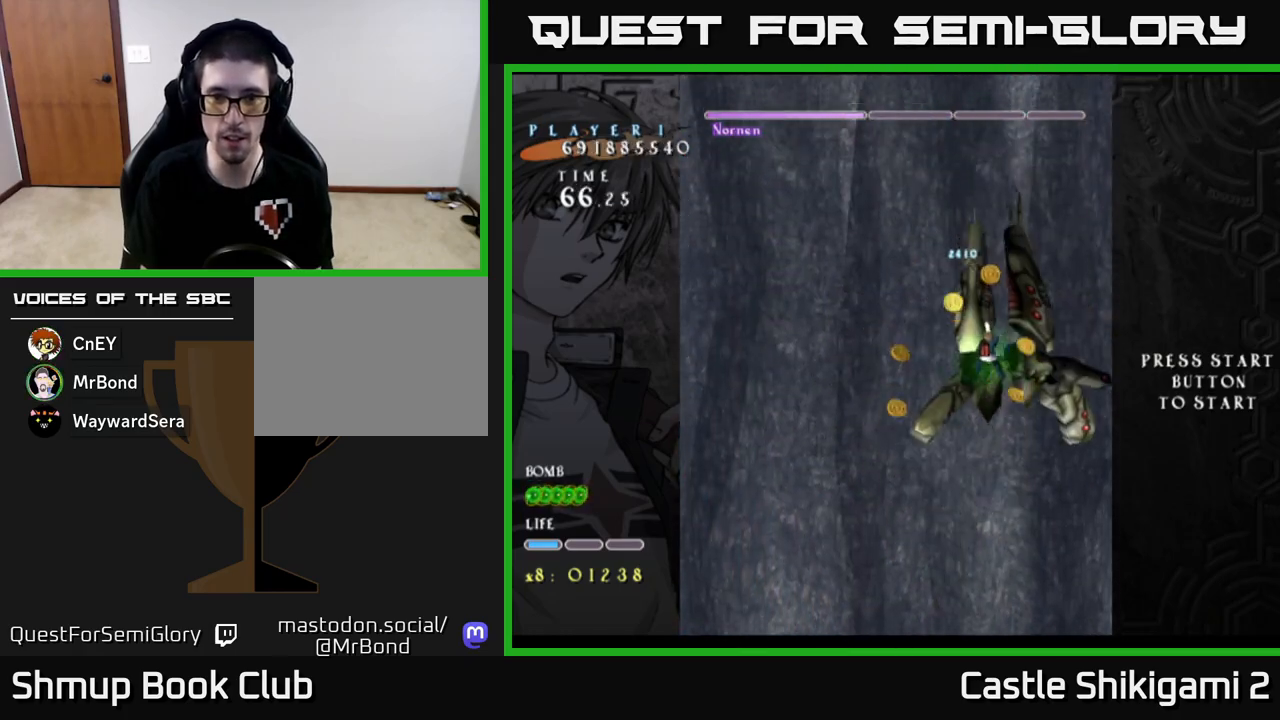
{"buttons": ["DPAD_LEFT"], "left_stick": "center", "events": [[217, "DPAD_RIGHT", "up"], [233, "DPAD_DOWN", "up"], [267, "DPAD_LEFT", "down"]]}
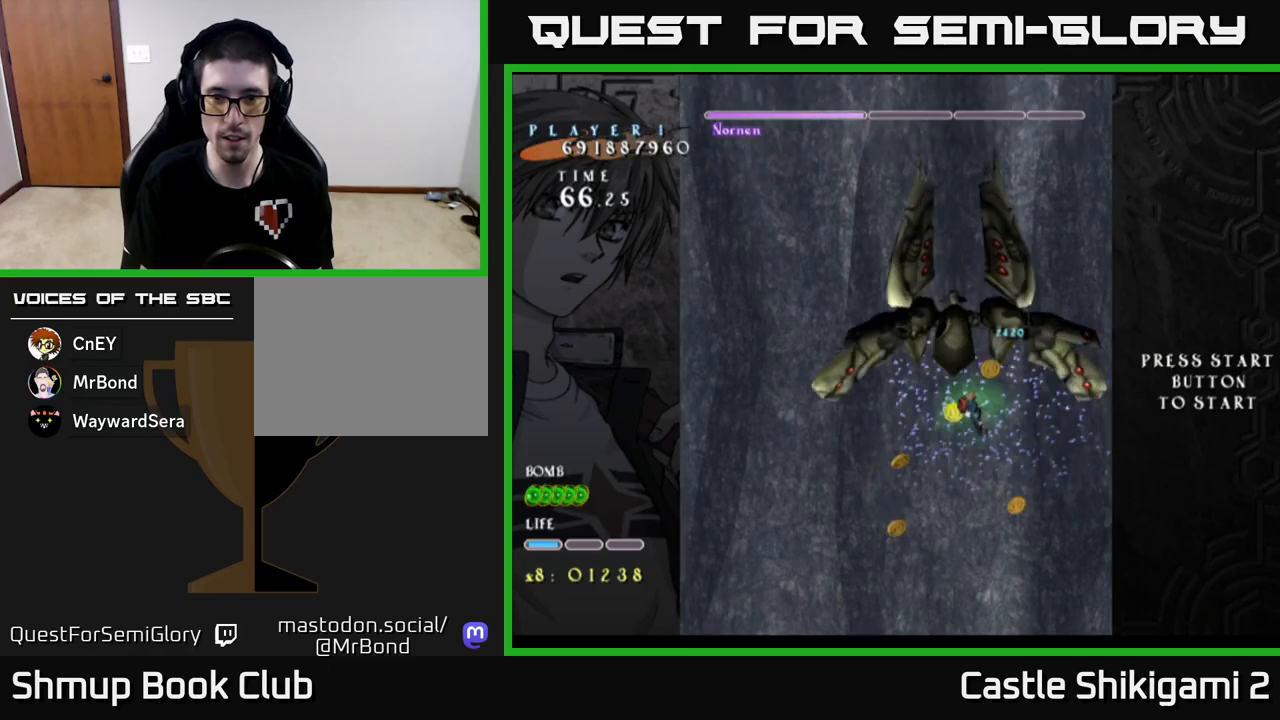
{"buttons": ["B", "DPAD_UP", "DPAD_LEFT"], "left_stick": "center"}
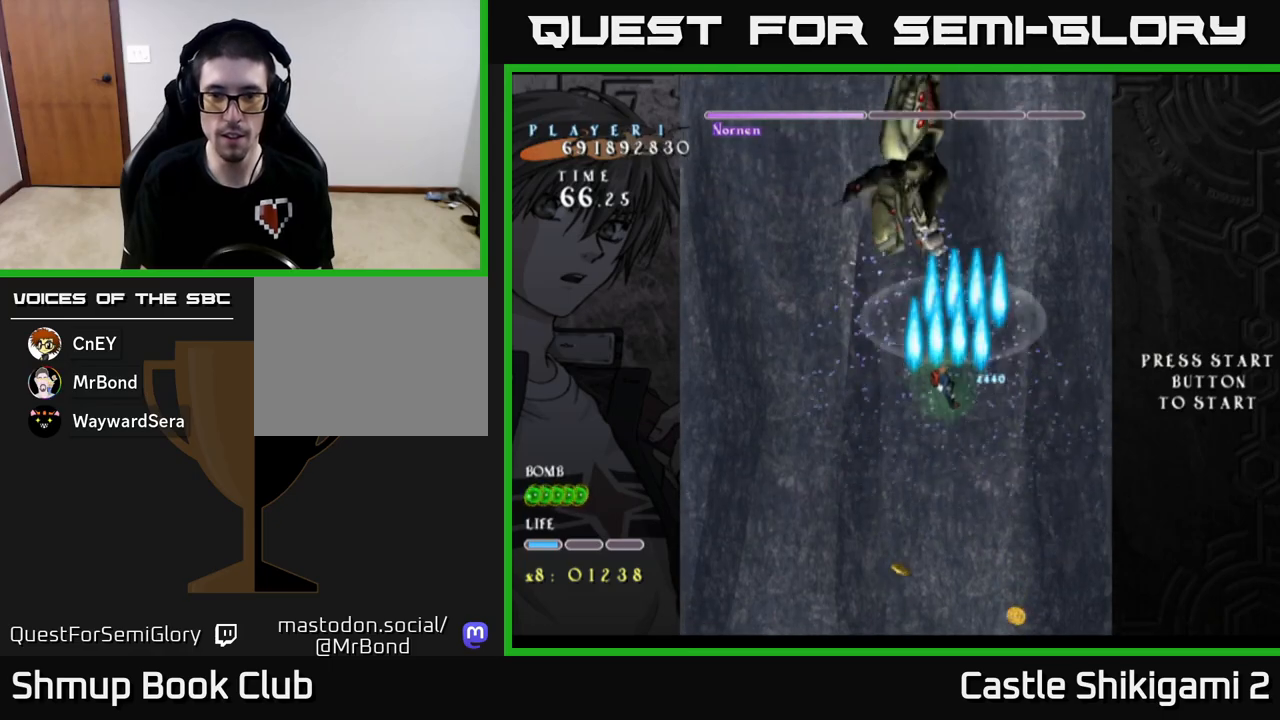
{"buttons": ["B"], "left_stick": "center", "events": [[50, "X", "down"], [83, "B", "up"], [133, "DPAD_UP", "up"], [183, "DPAD_LEFT", "up"], [217, "B", "down"], [217, "DPAD_RIGHT", "down"], [217, "X", "up"], [333, "DPAD_RIGHT", "up"]]}
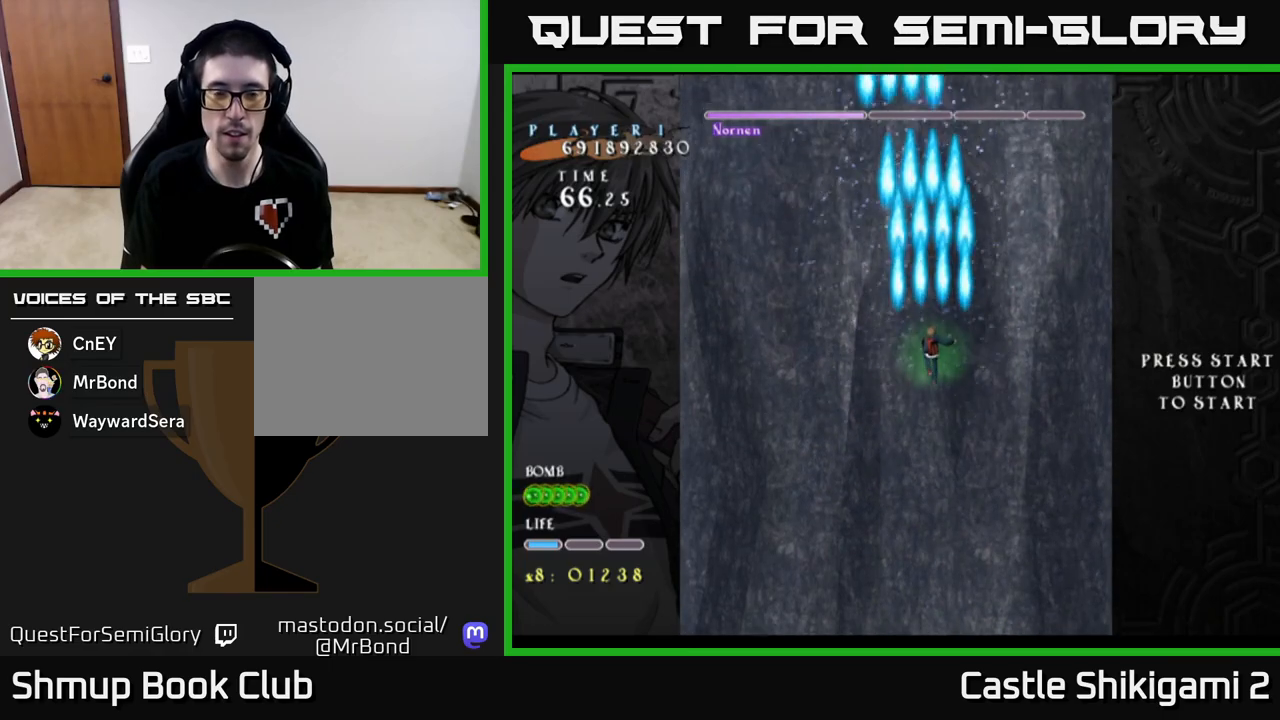
{"buttons": ["B"], "left_stick": "center", "events": []}
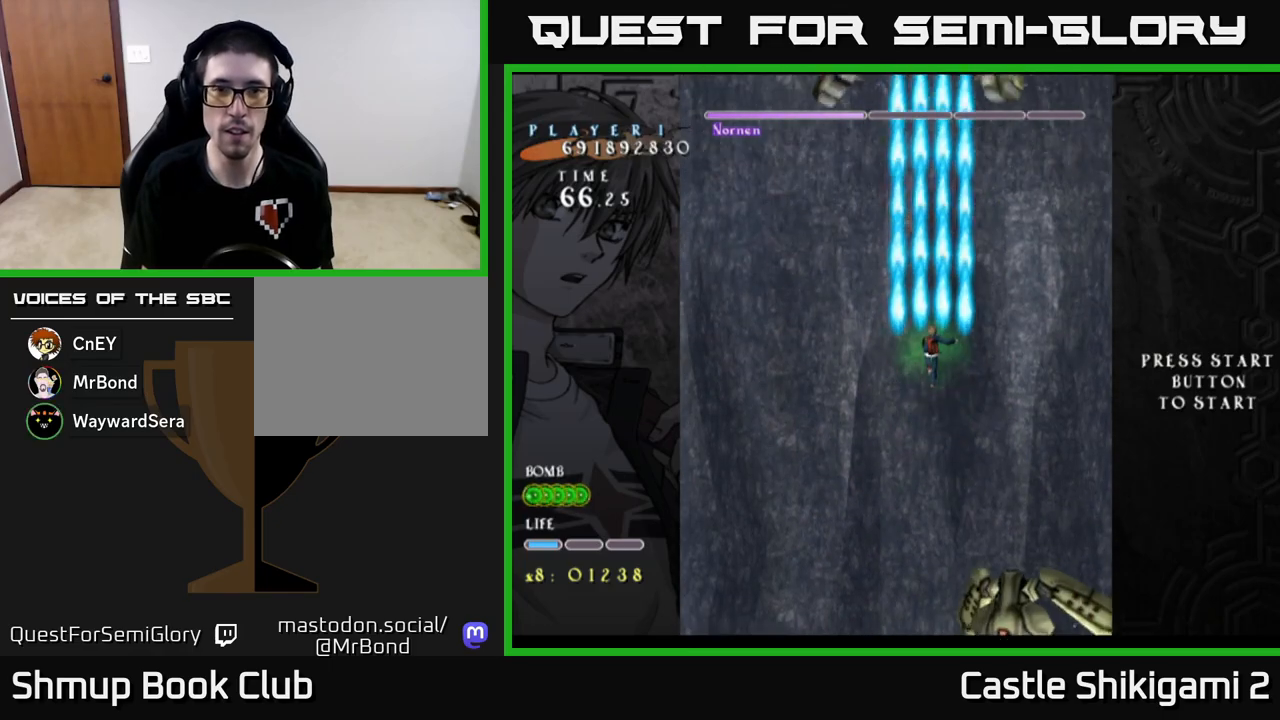
{"buttons": ["B", "DPAD_DOWN"], "left_stick": "center", "events": [[500, "DPAD_DOWN", "down"]]}
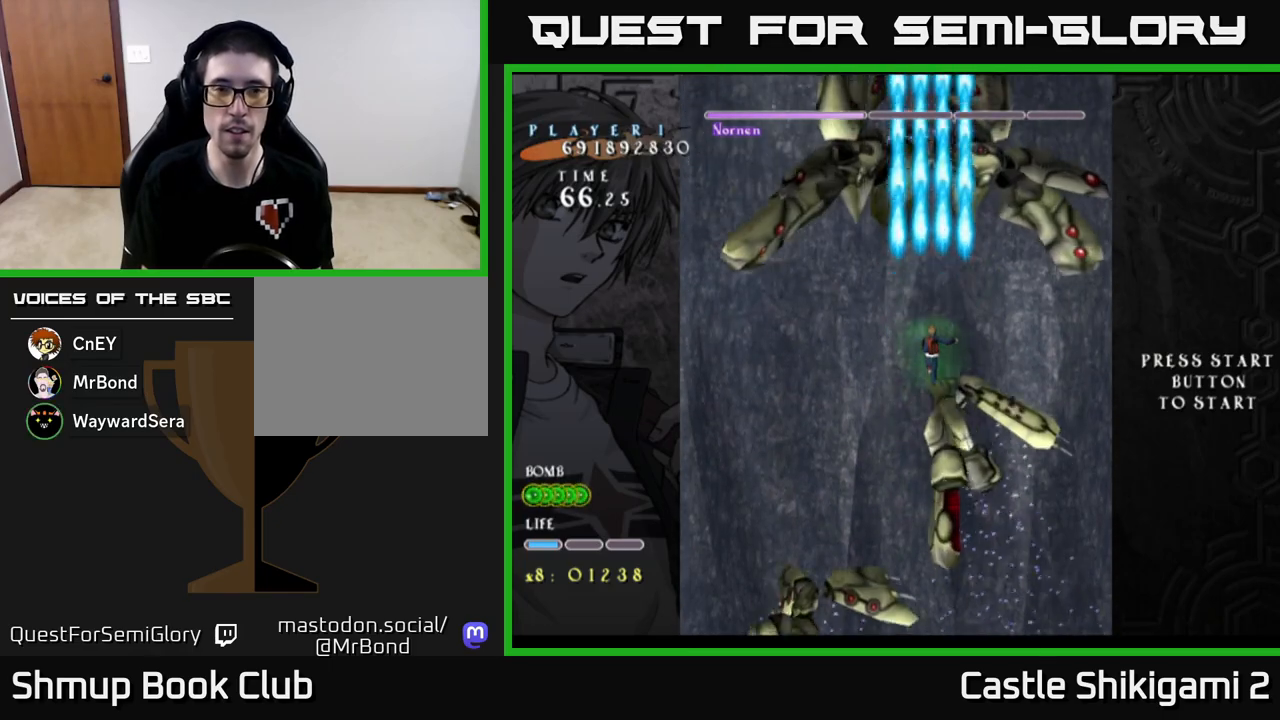
{"buttons": ["B", "DPAD_UP", "DPAD_LEFT"], "left_stick": "center", "events": [[383, "DPAD_DOWN", "up"], [433, "DPAD_LEFT", "down"], [483, "DPAD_UP", "down"]]}
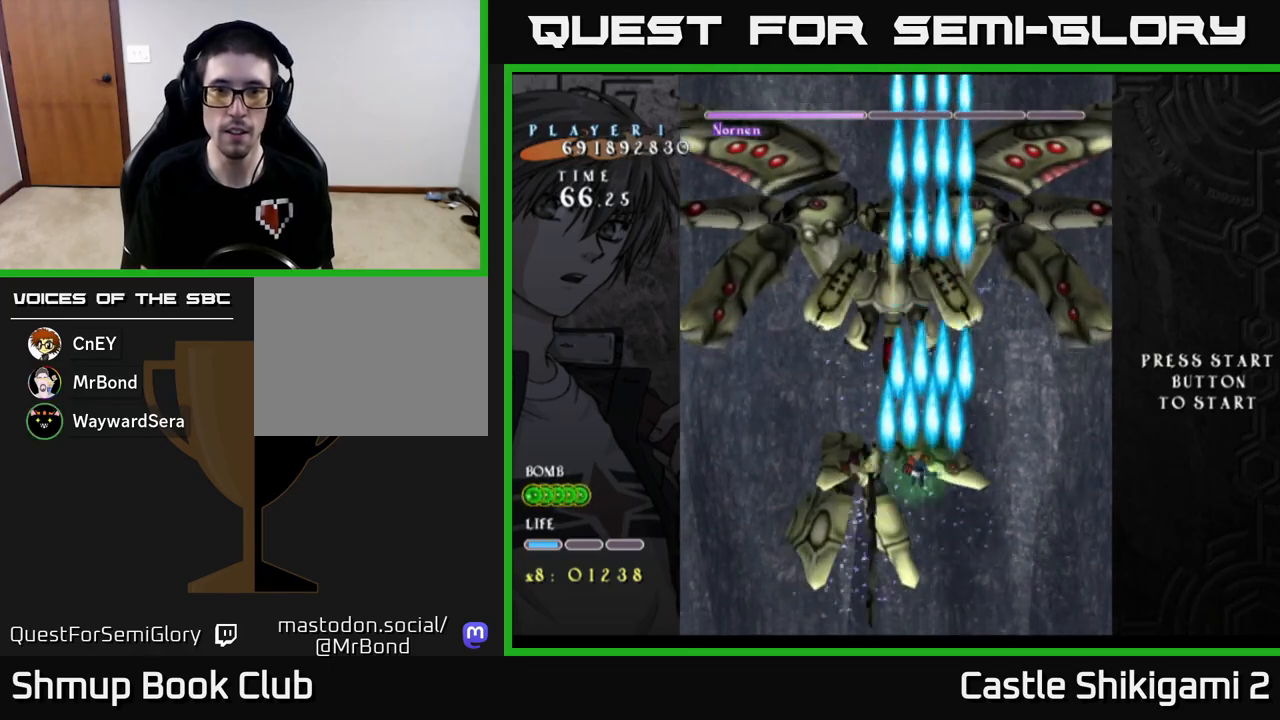
{"buttons": ["B"], "left_stick": "center", "events": [[50, "DPAD_LEFT", "up"], [183, "DPAD_UP", "up"]]}
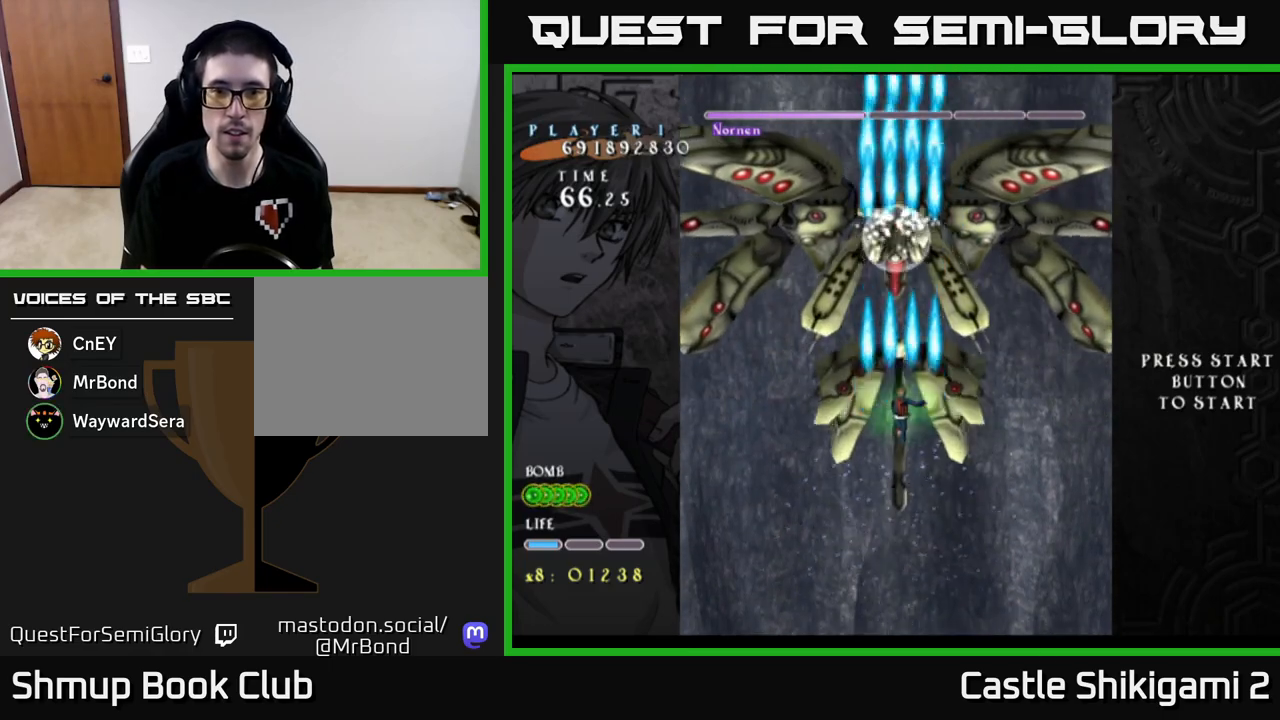
{"buttons": ["B"], "left_stick": "center", "events": []}